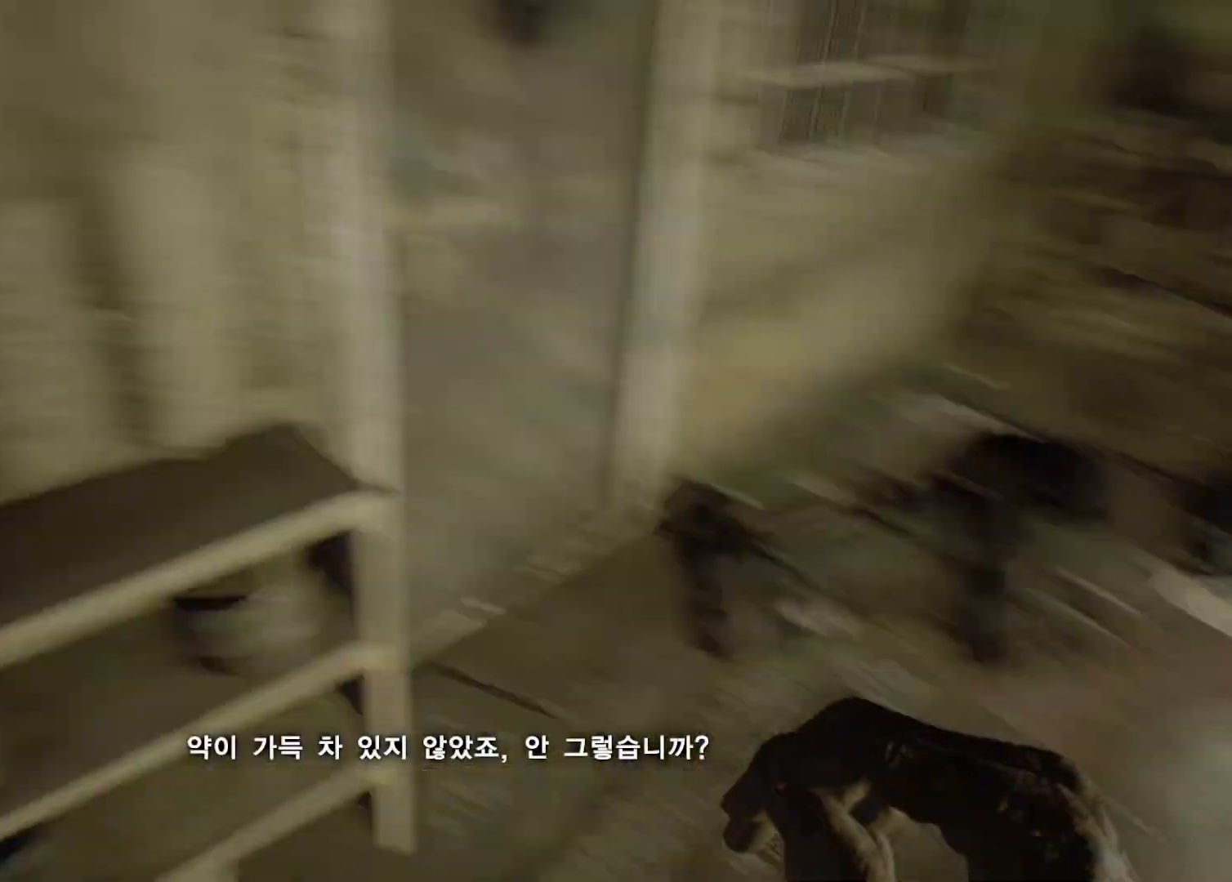
Gameplay with a controller (Xbox layout); each line is a JSON object with the inputs held at the frame after it (dt_ms = milliseconds from this image to that frame). "events" lists button and stick changes between this image and that frame as [ms after this image, input, new state], when the widget could be followed in between. Not read: DPAD_DOWN DPAD_LEFT DPAD_RIGHT DPAD_UP HOME L1 L3 R1 R3 other_buttons right_stick.
{"dt_ms": 500, "buttons": [], "left_stick": "up-right", "events": [[150, "left_stick", "up-right"]]}
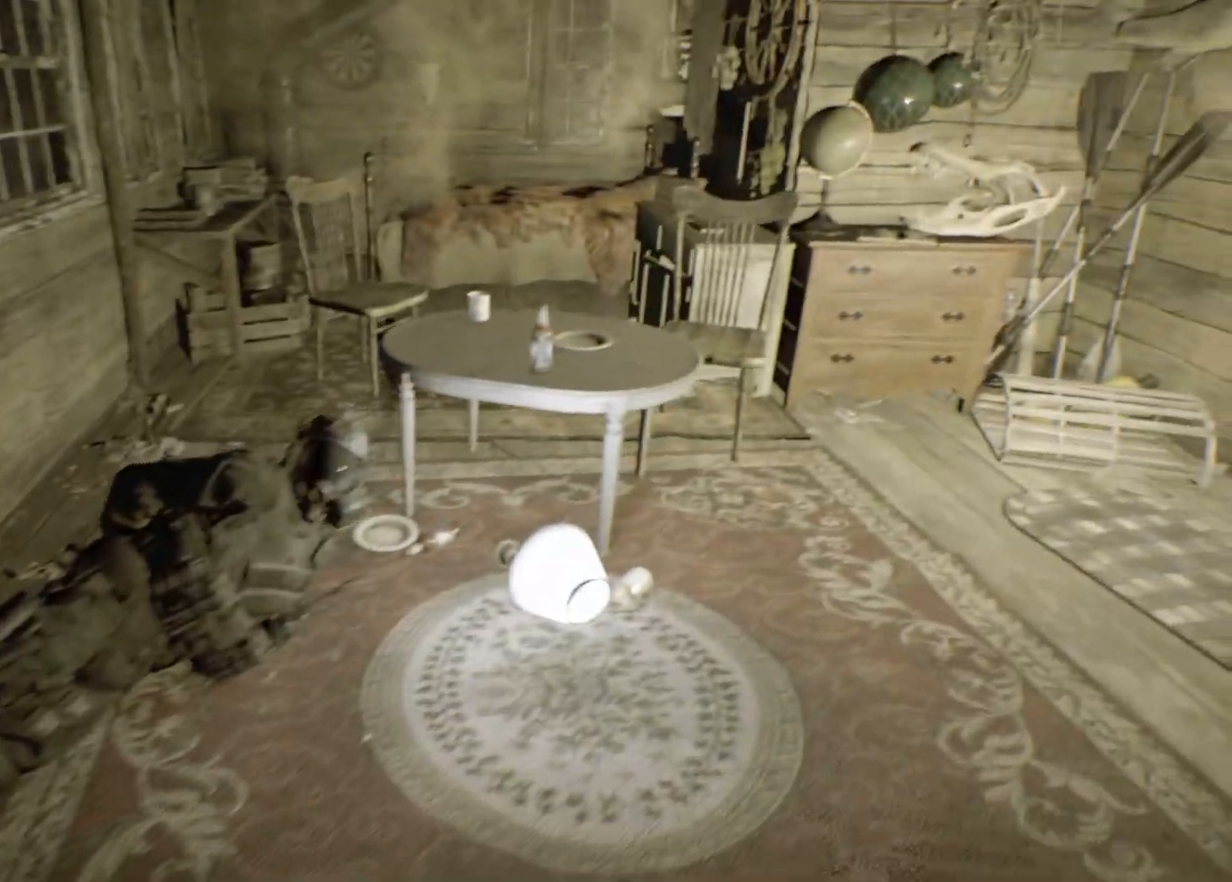
{"dt_ms": 500, "buttons": [], "left_stick": "up", "events": [[283, "left_stick", "up"]]}
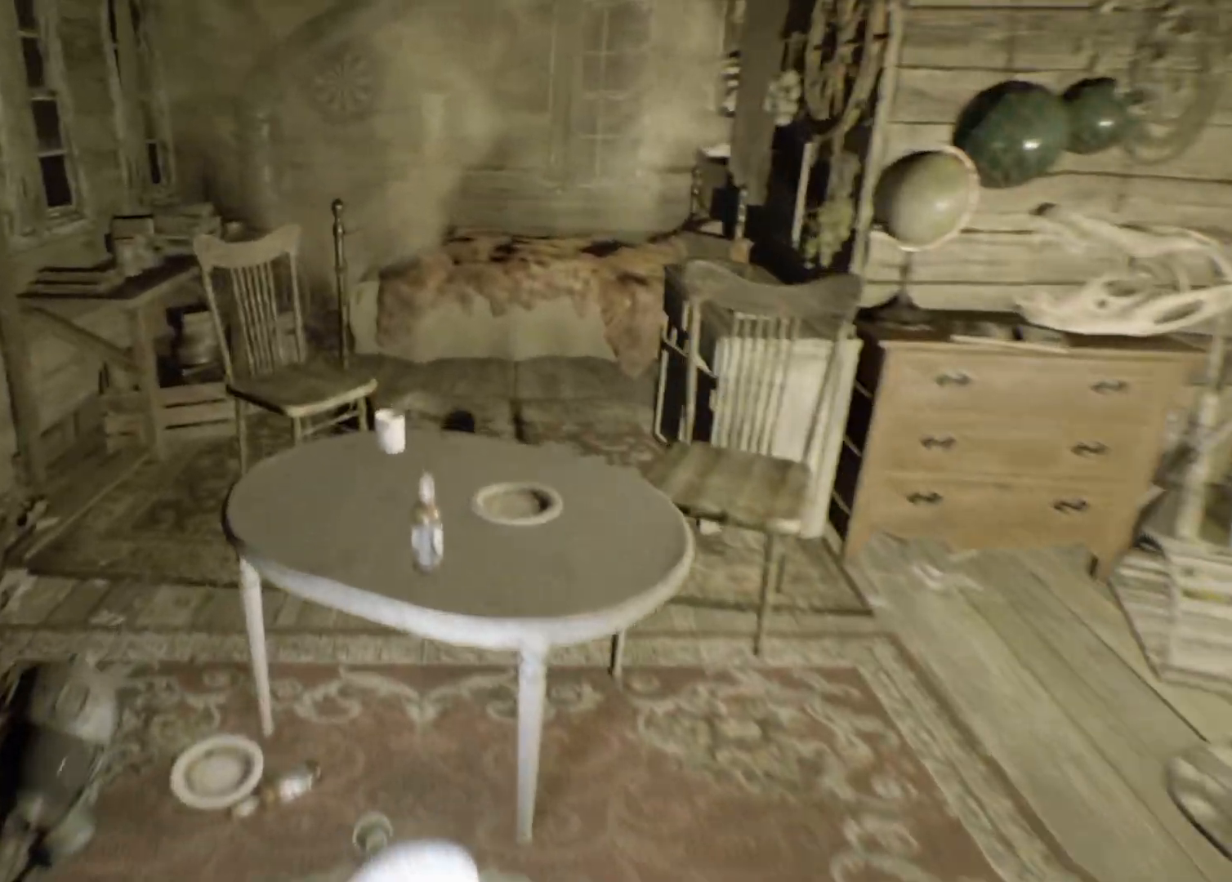
{"dt_ms": 500, "buttons": [], "left_stick": "up", "events": []}
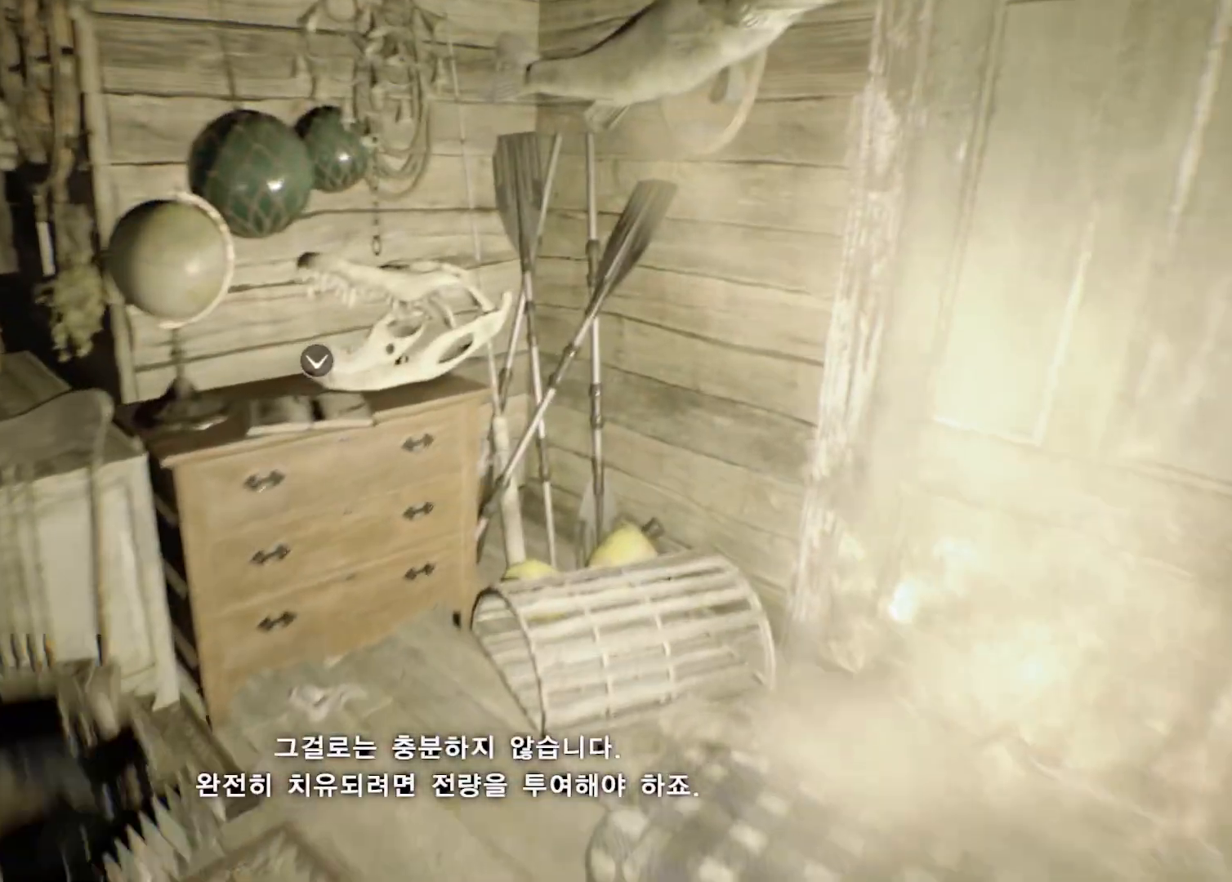
{"dt_ms": 500, "buttons": [], "left_stick": "center"}
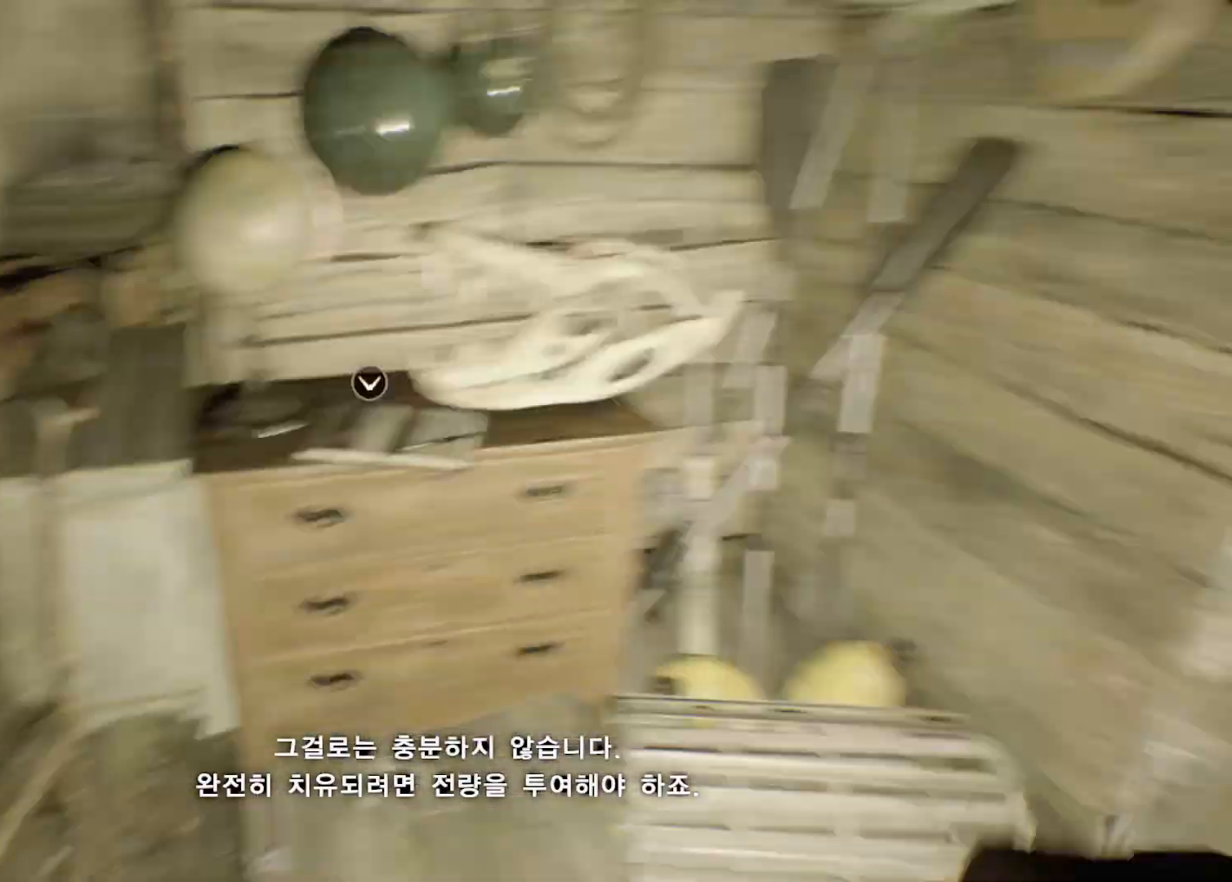
{"dt_ms": 500, "buttons": [], "left_stick": "up", "events": [[217, "left_stick", "up"]]}
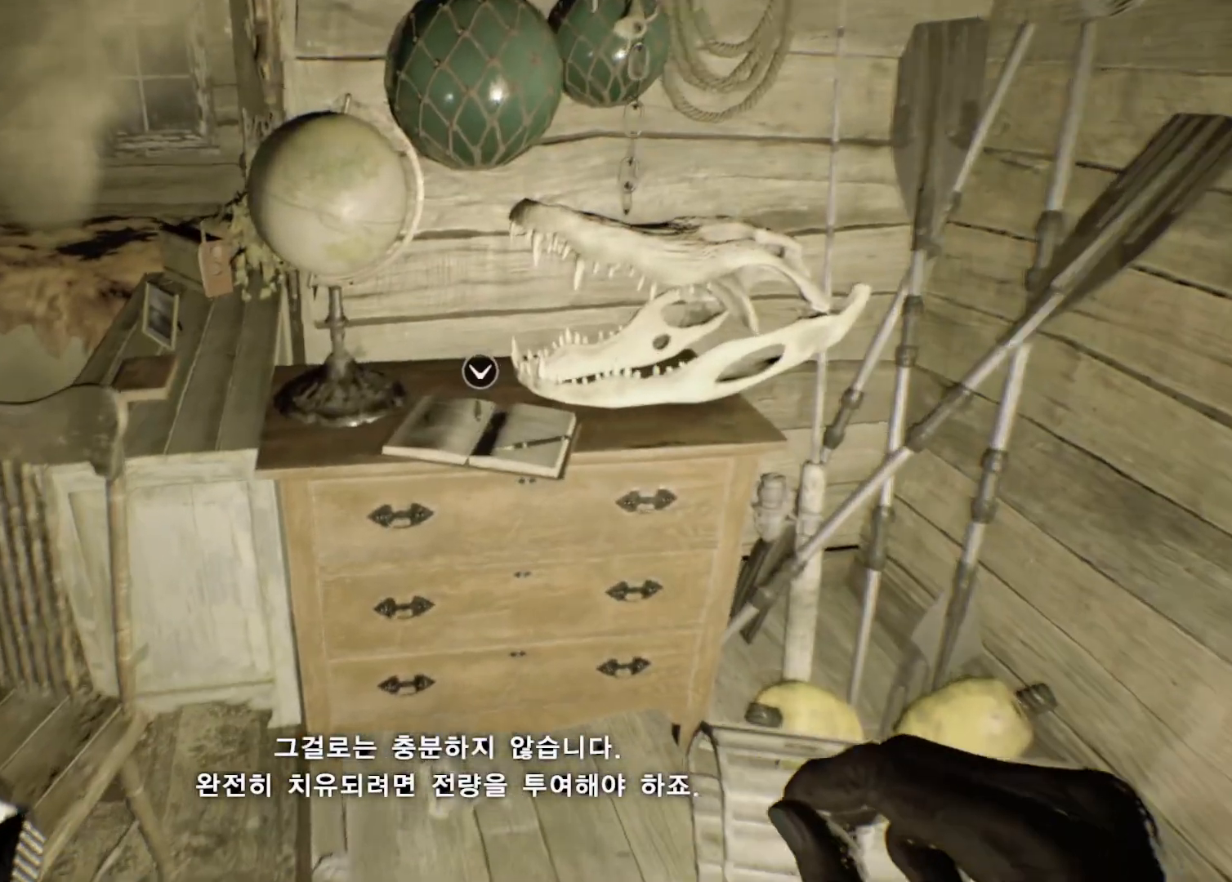
{"dt_ms": 500, "buttons": ["A"], "left_stick": "center", "events": [[67, "left_stick", "center"], [217, "A", "down"], [233, "A", "up"], [450, "A", "down"]]}
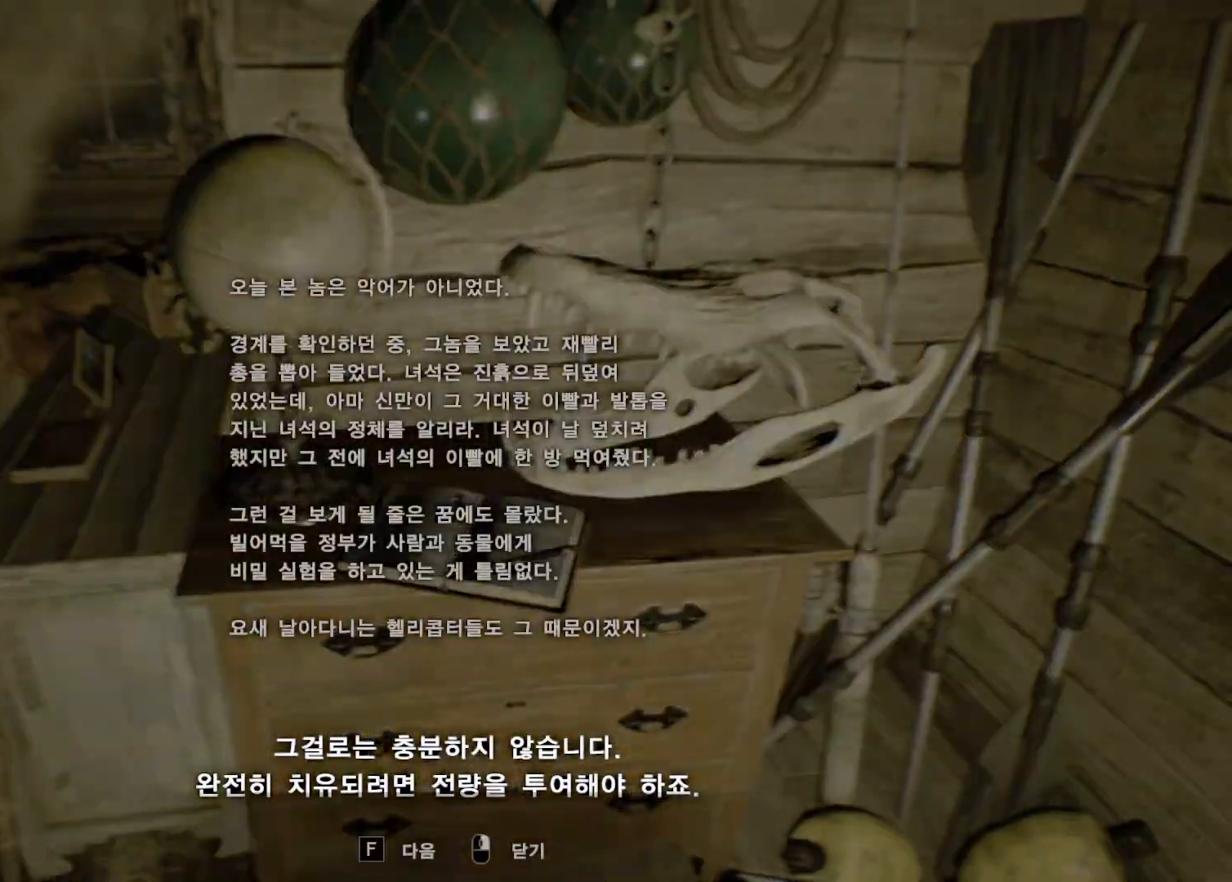
{"dt_ms": 500, "buttons": [], "left_stick": "center", "events": [[83, "A", "up"]]}
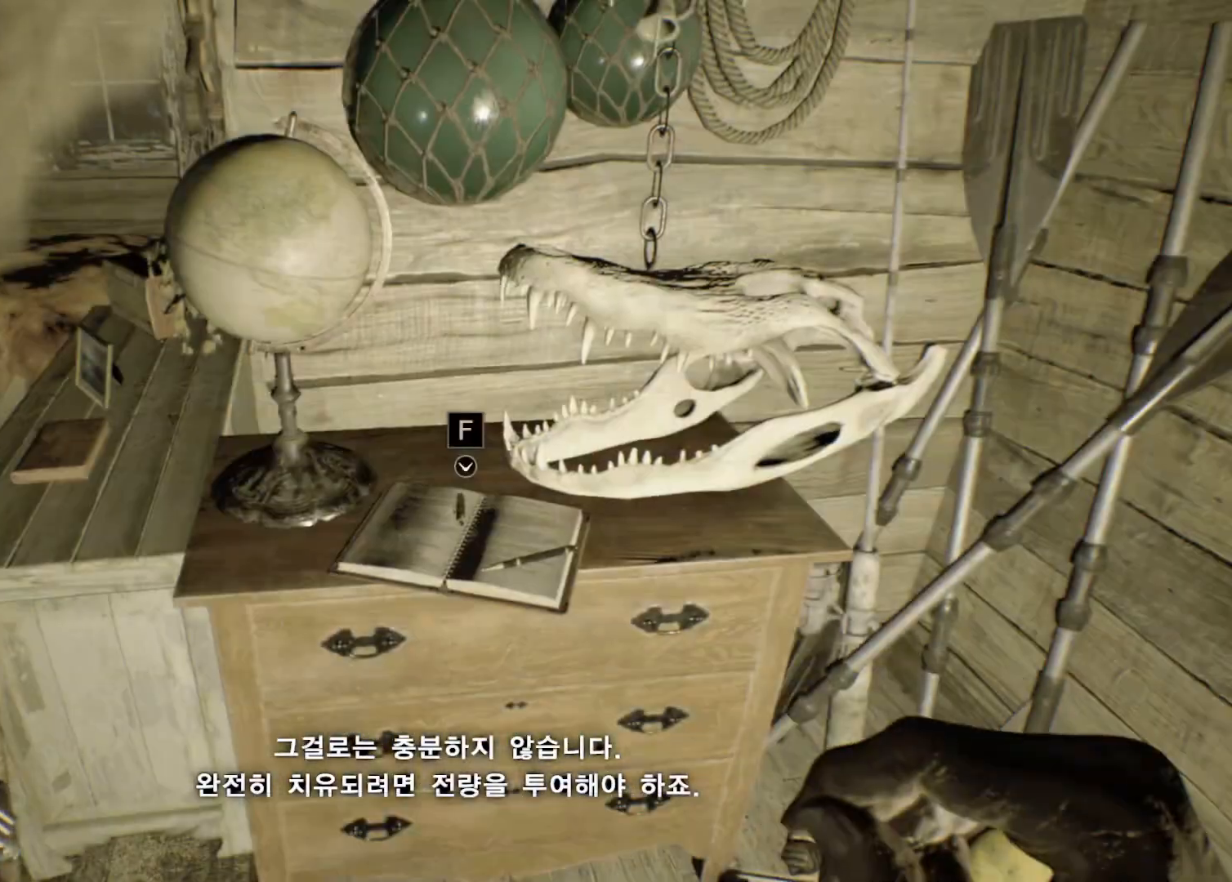
{"dt_ms": 500, "buttons": [], "left_stick": "left", "events": [[350, "left_stick", "left"]]}
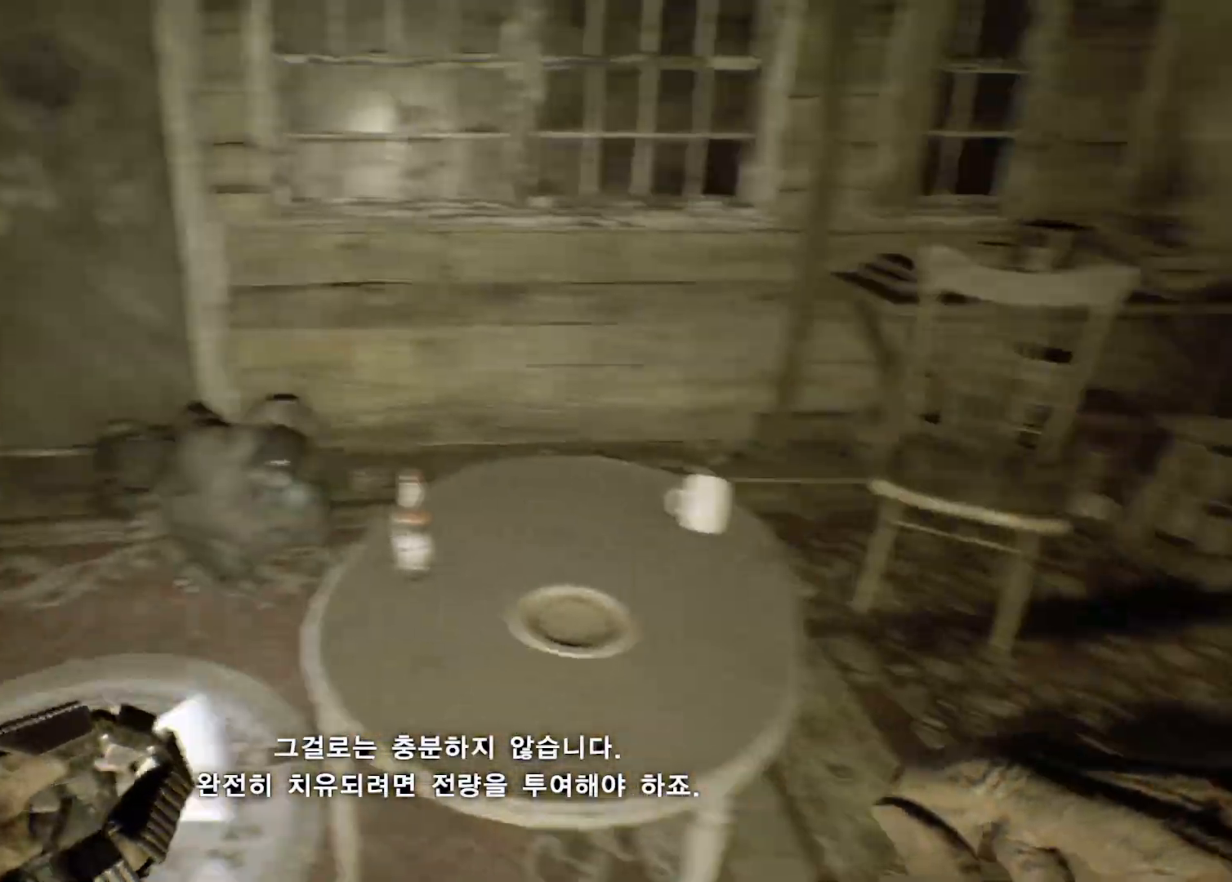
{"dt_ms": 1000, "buttons": ["R2"], "left_stick": "center"}
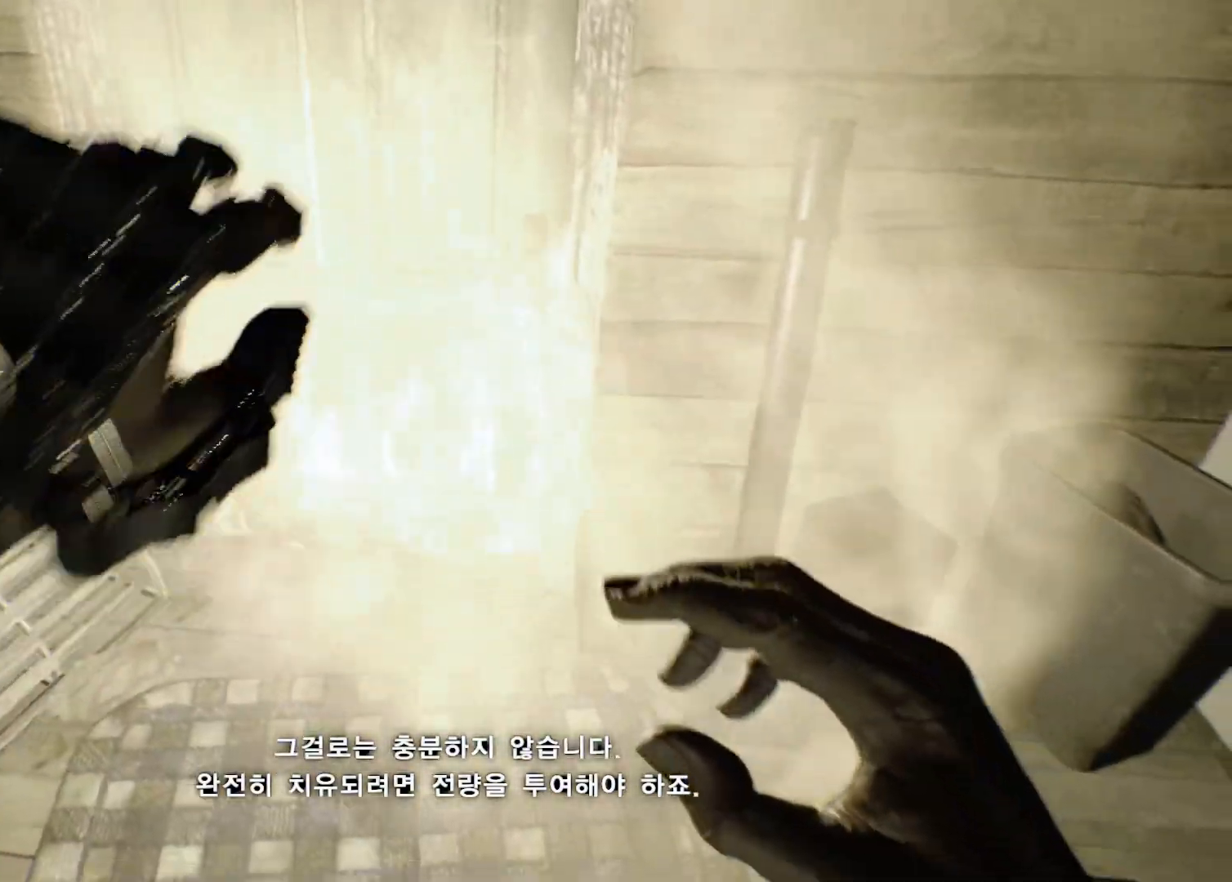
{"dt_ms": 500, "buttons": ["R2"], "left_stick": "center", "events": []}
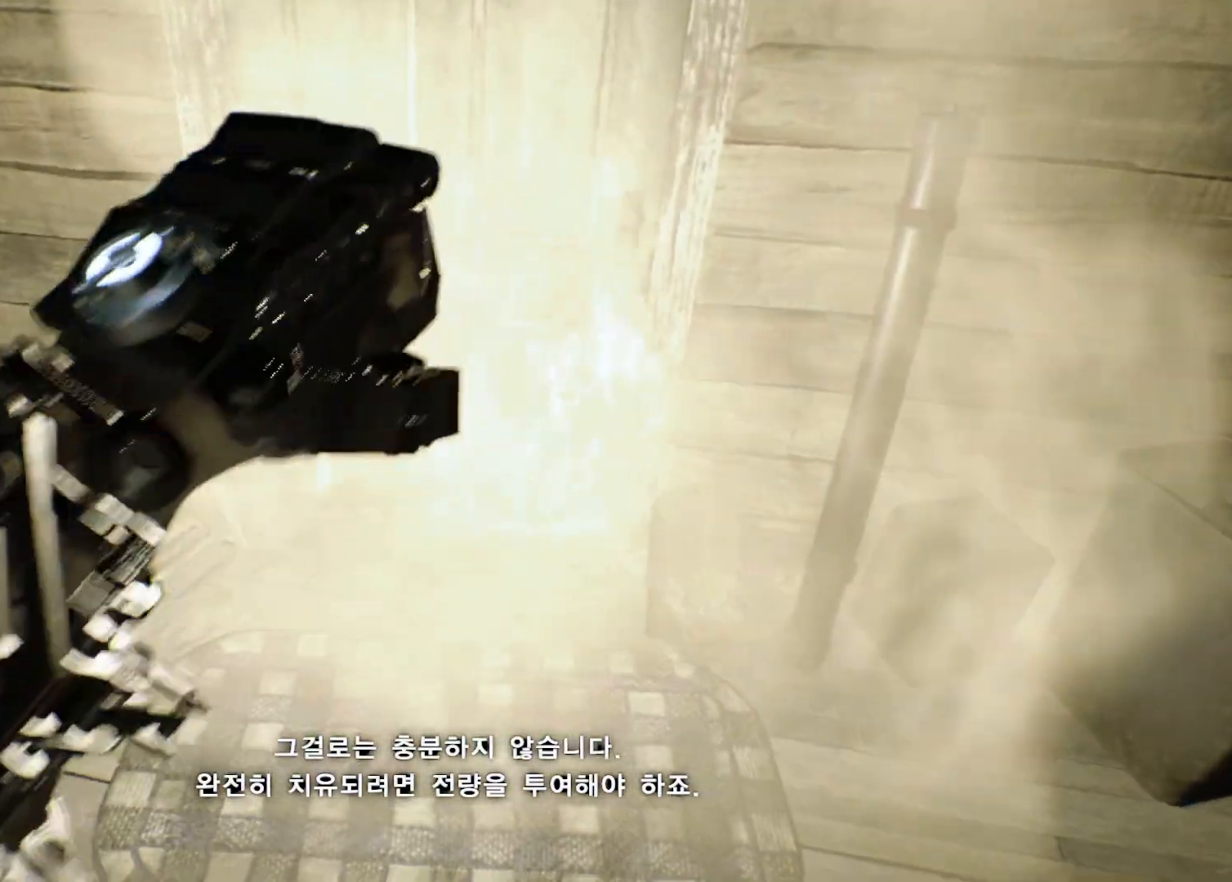
{"dt_ms": 500, "buttons": ["R2"], "left_stick": "center", "events": [[83, "left_stick", "down"], [267, "left_stick", "center"]]}
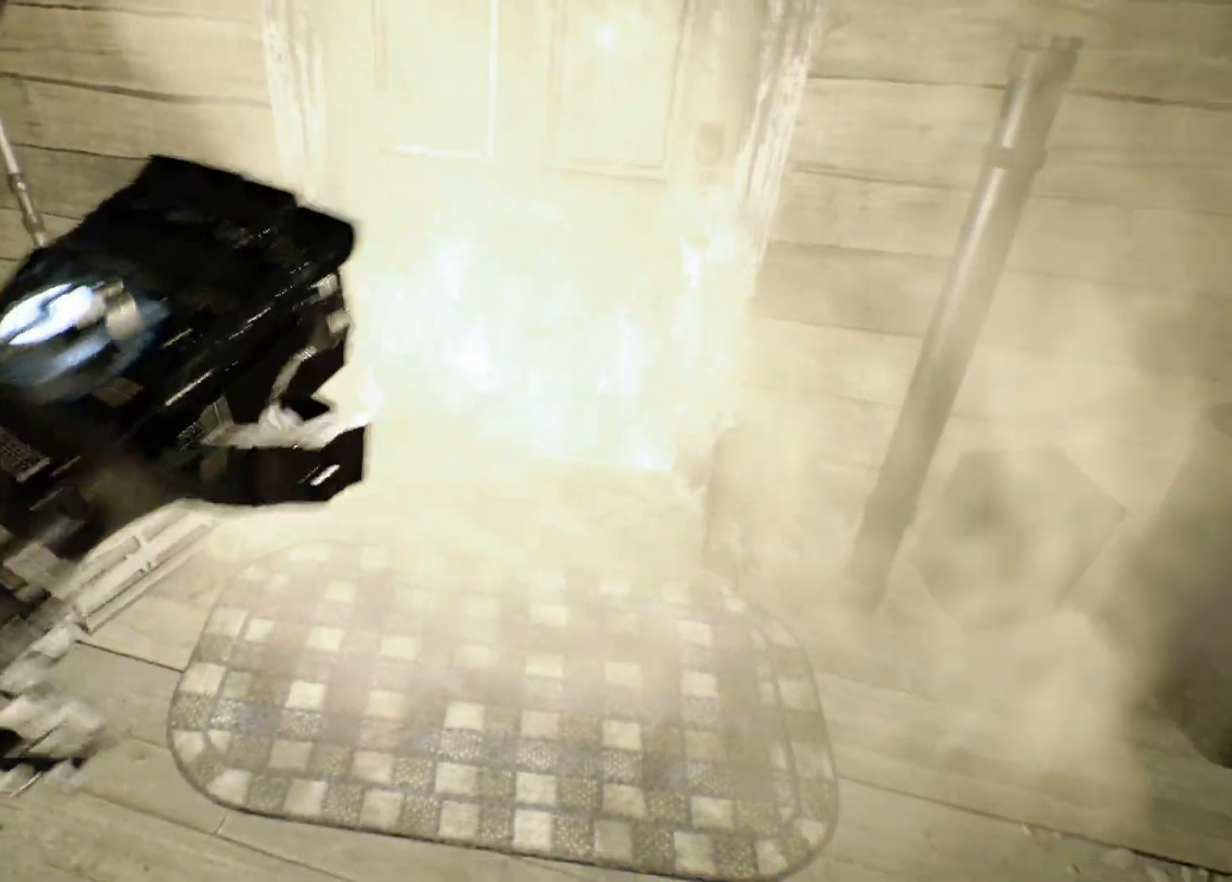
{"dt_ms": 500, "buttons": ["R2"], "left_stick": "center", "events": []}
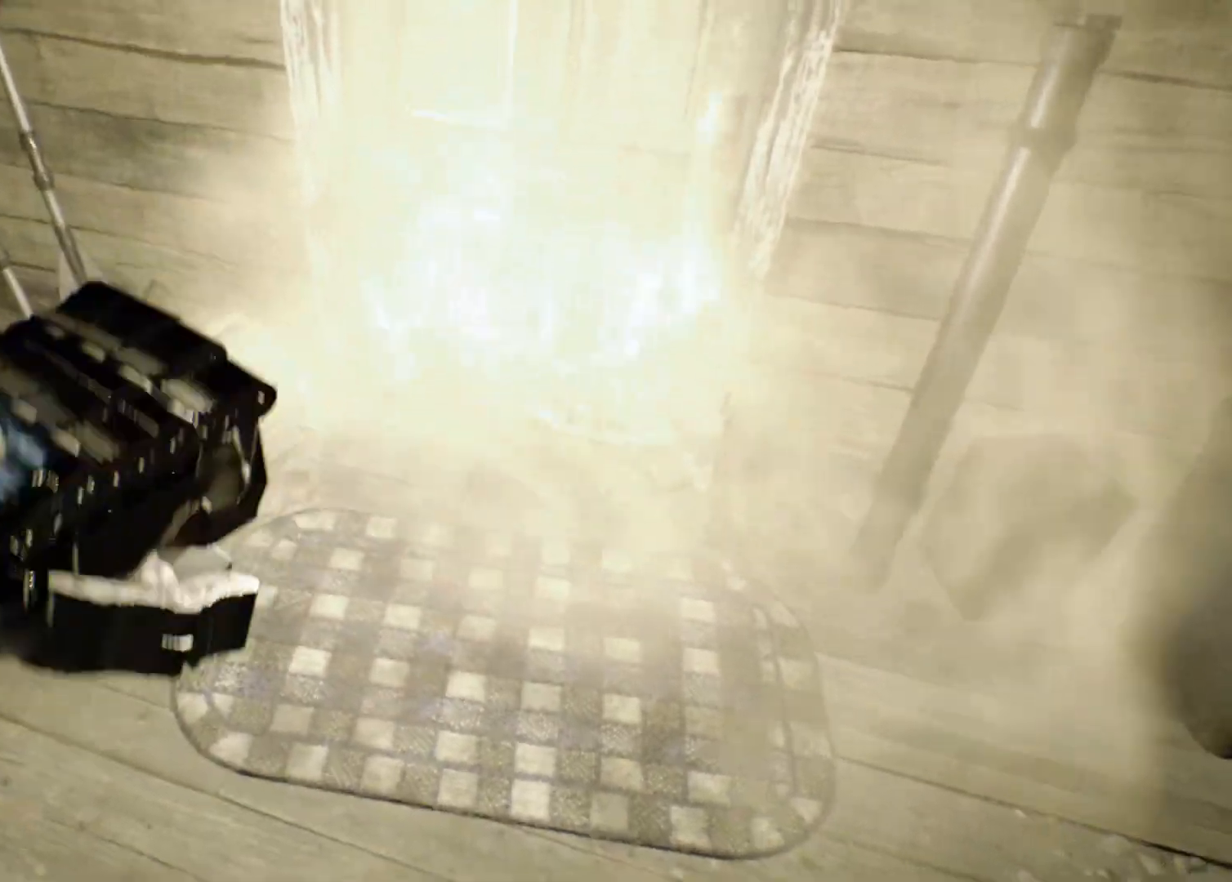
{"dt_ms": 500, "buttons": ["R2"], "left_stick": "center", "events": [[250, "left_stick", "up"], [417, "left_stick", "center"]]}